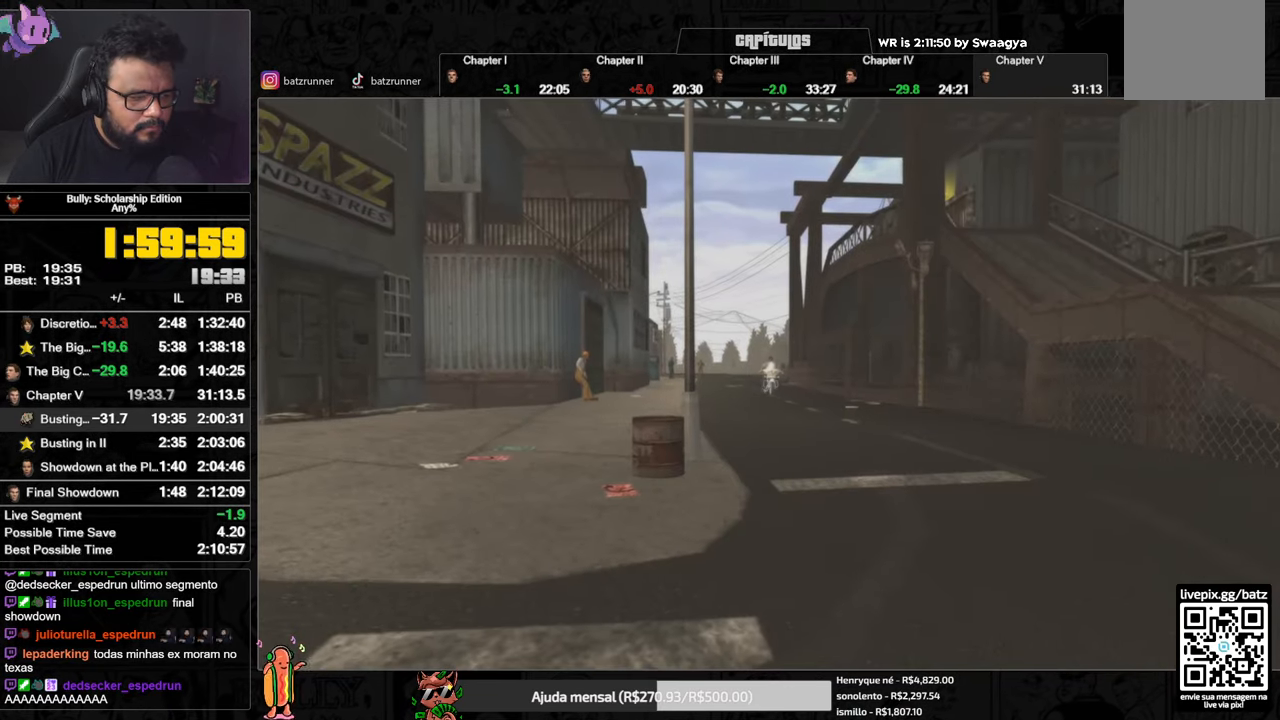
Gameplay with a controller (Xbox layout); each line is a JSON object with the inputs held at the frame after it. "button_events" lists button changes between this image and that frame as [ms after this image, input, new state], when the widget could be followed in between (sticks are given only as held states).
{"buttons": ["A"], "left_stick": "center", "right_stick": "center", "button_events": []}
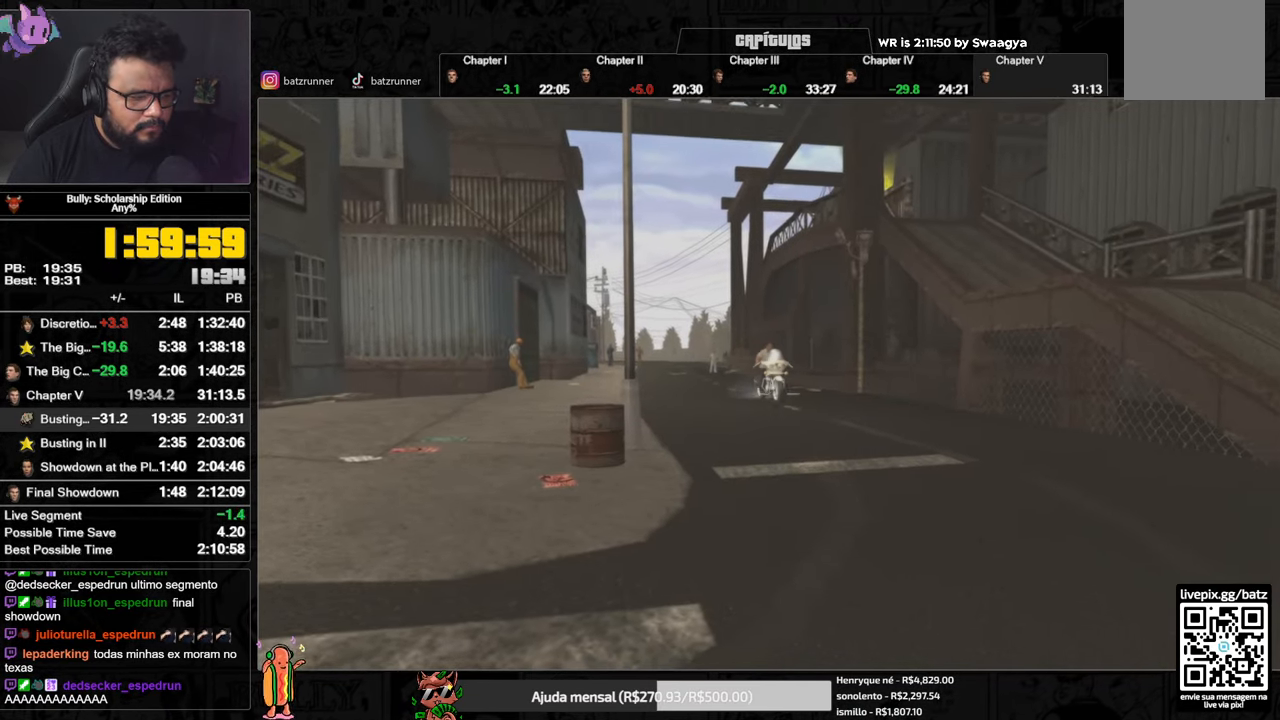
{"buttons": ["A"], "left_stick": "center", "right_stick": "center", "button_events": []}
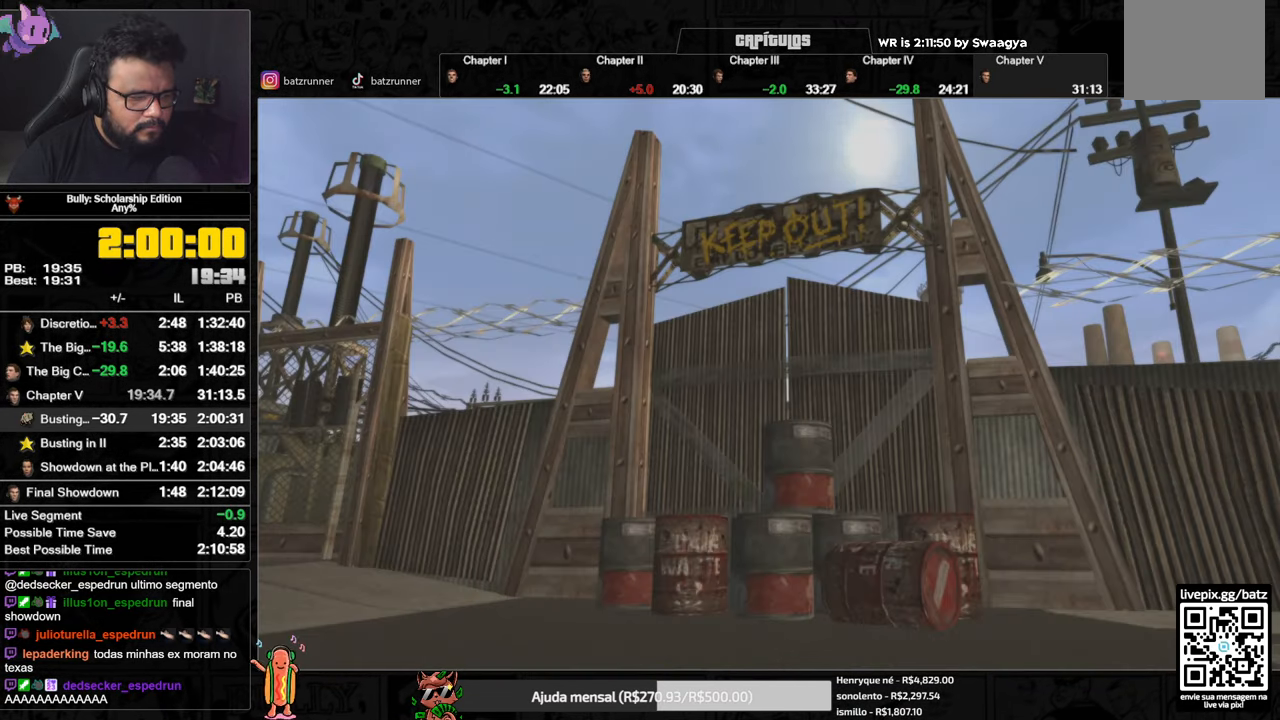
{"buttons": ["A"], "left_stick": "center", "right_stick": "center", "button_events": []}
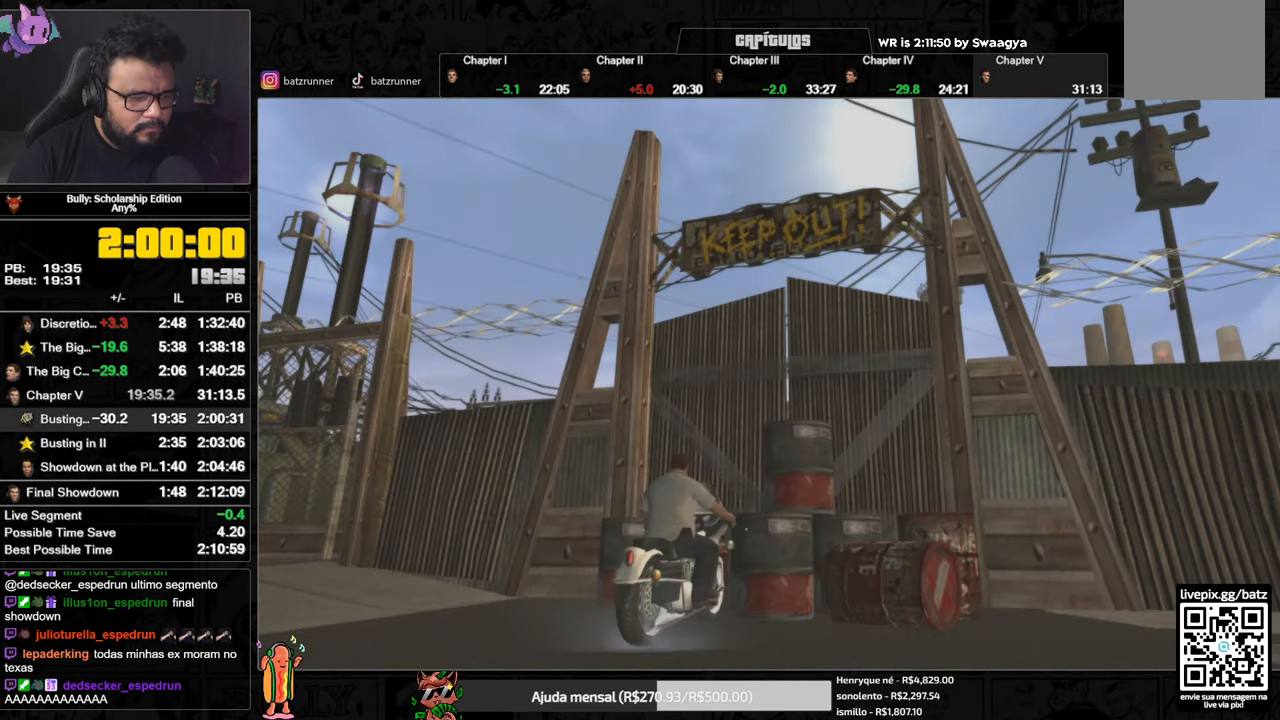
{"buttons": ["A"], "left_stick": "center", "right_stick": "center", "button_events": []}
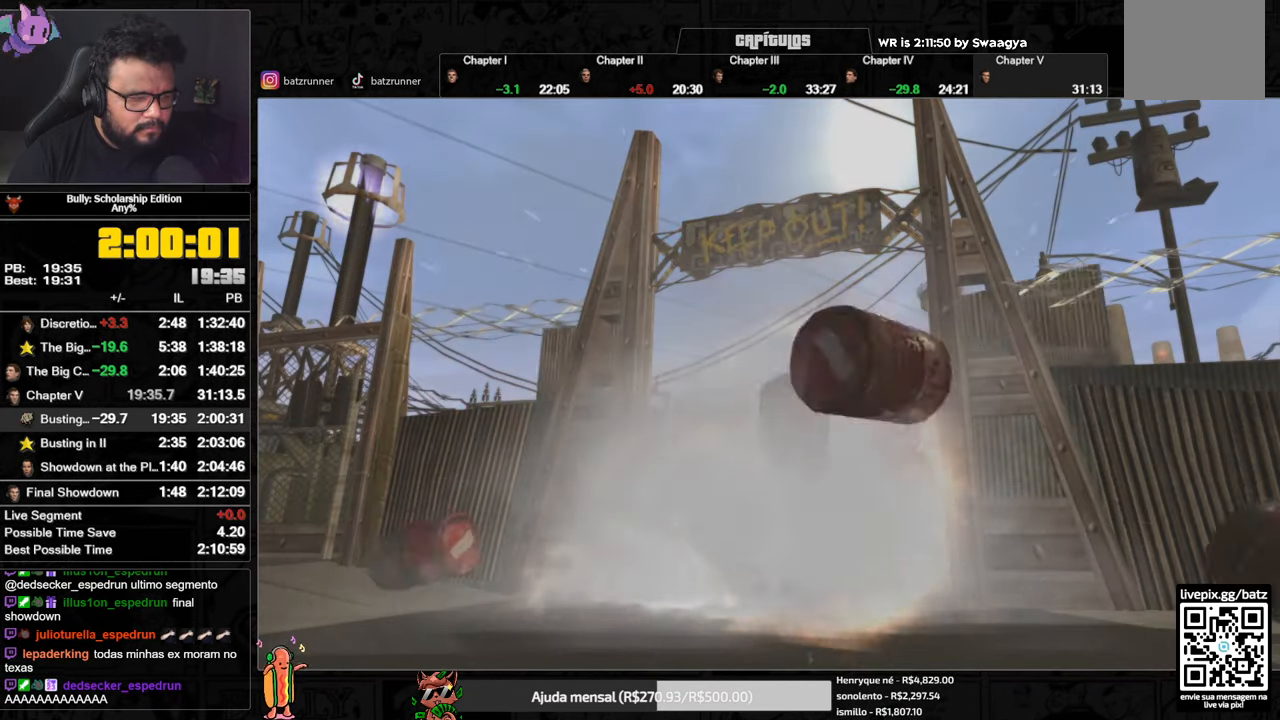
{"buttons": ["A"], "left_stick": "center", "right_stick": "center", "button_events": []}
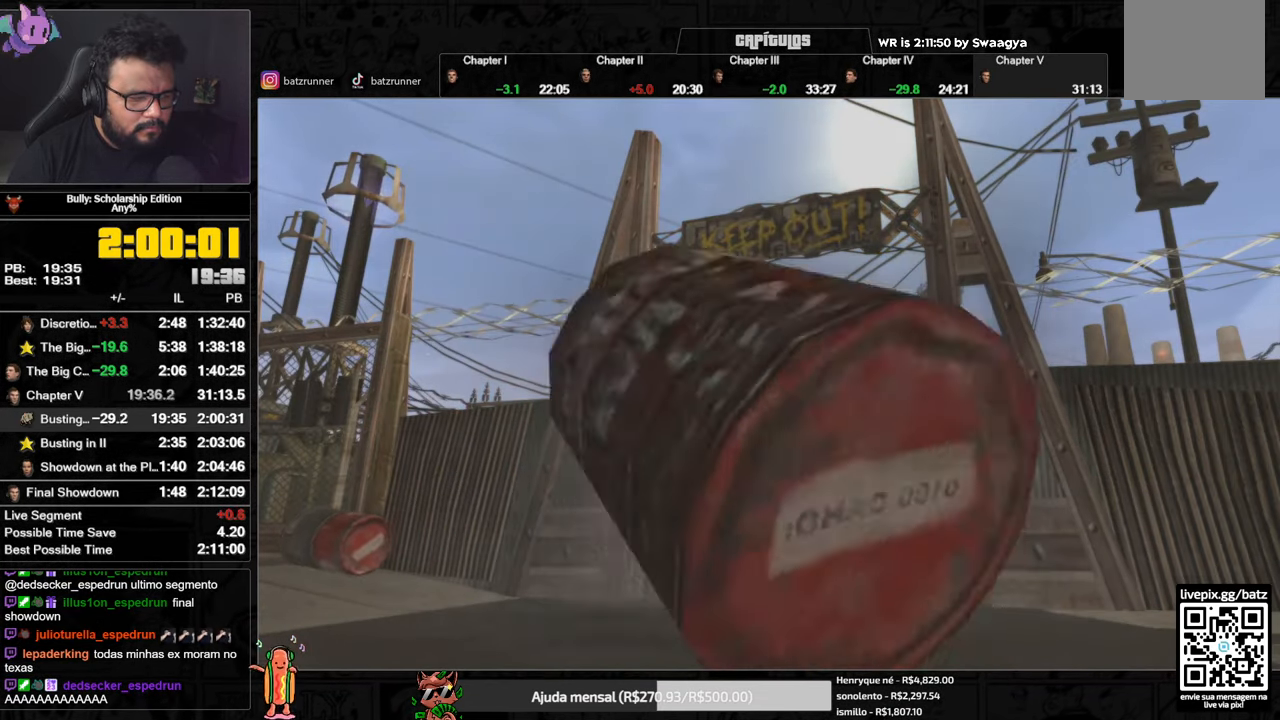
{"buttons": ["A"], "left_stick": "center", "right_stick": "center", "button_events": []}
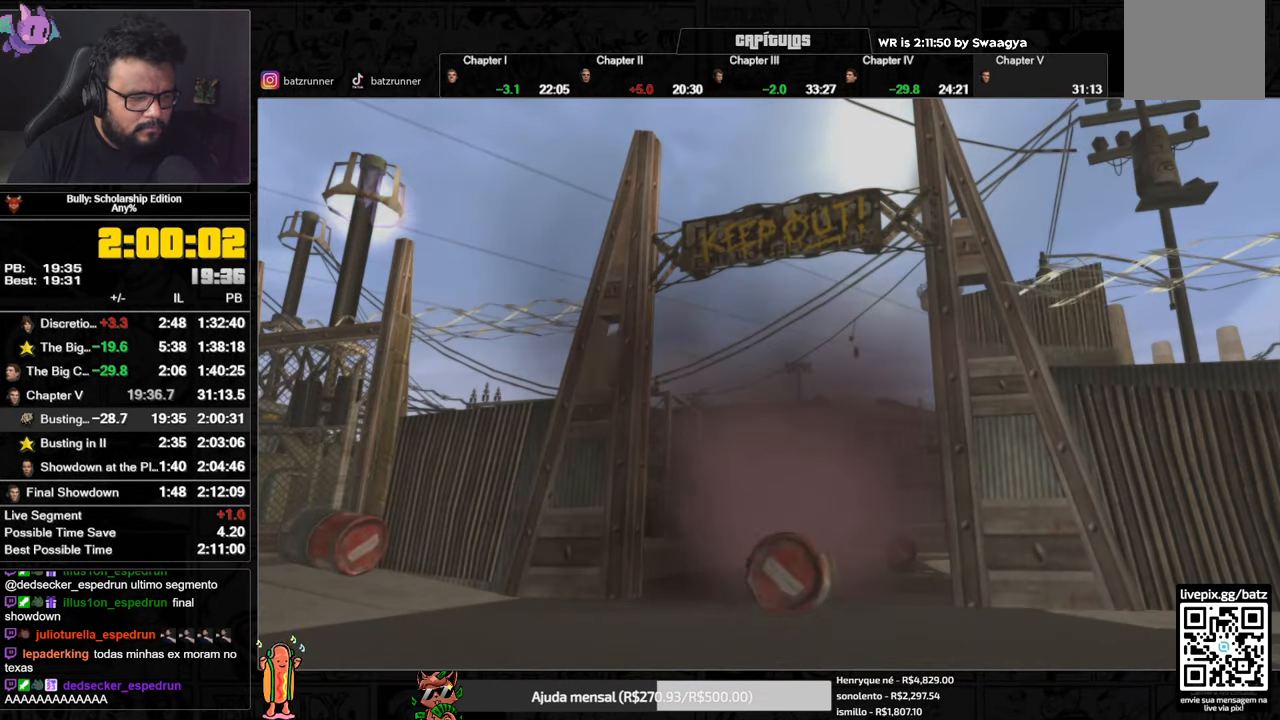
{"buttons": ["A"], "left_stick": "center", "right_stick": "center", "button_events": []}
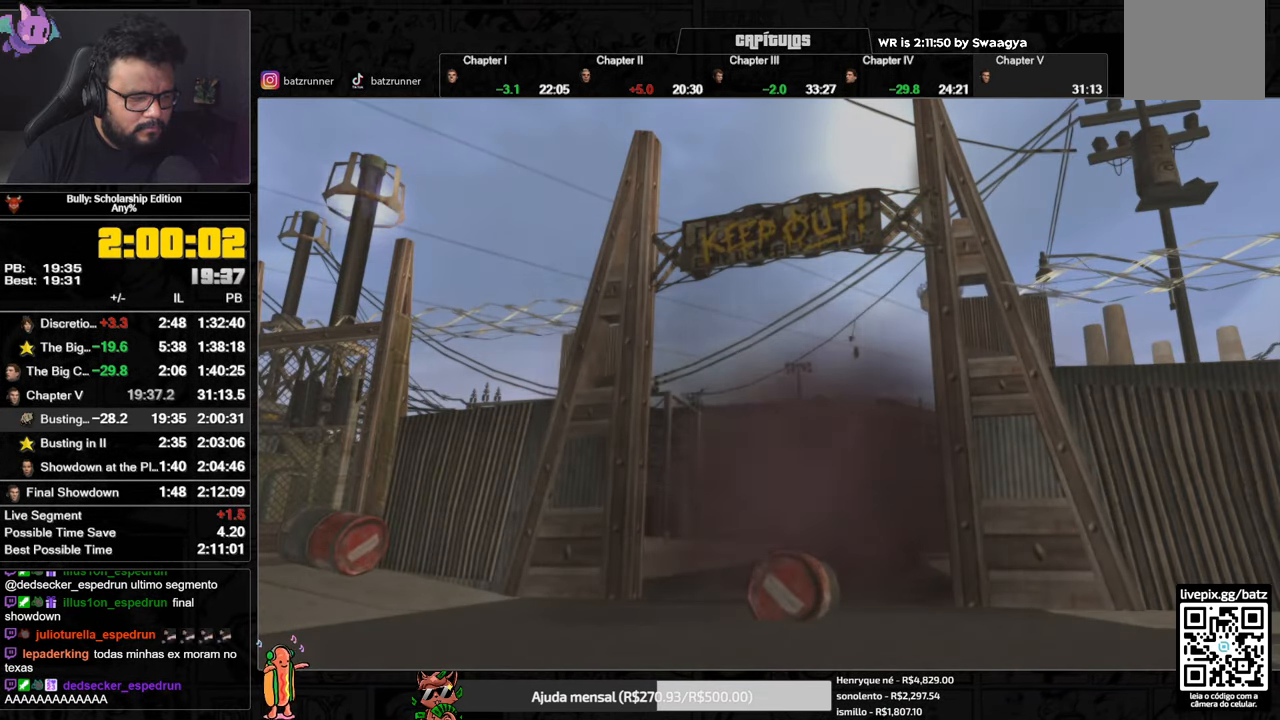
{"buttons": ["A"], "left_stick": "center", "right_stick": "center", "button_events": [[83, "A", "up"], [149, "A", "down"]]}
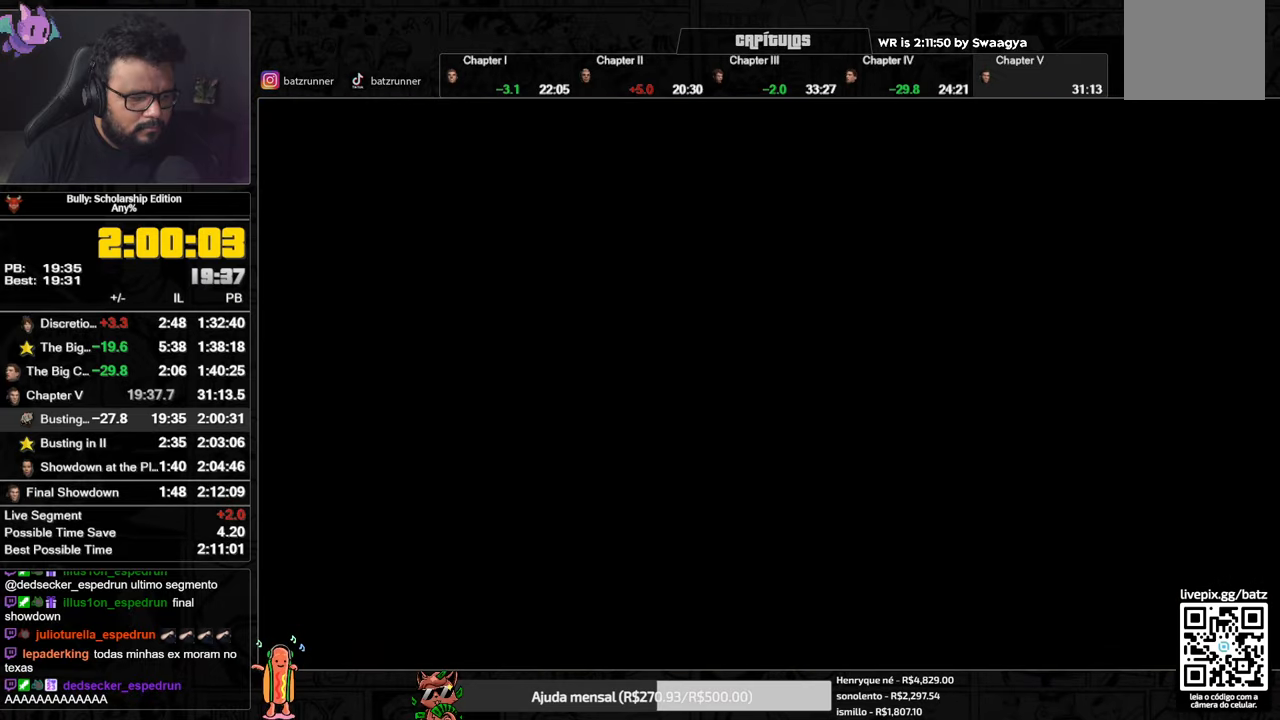
{"buttons": ["A"], "left_stick": "center", "right_stick": "center", "button_events": []}
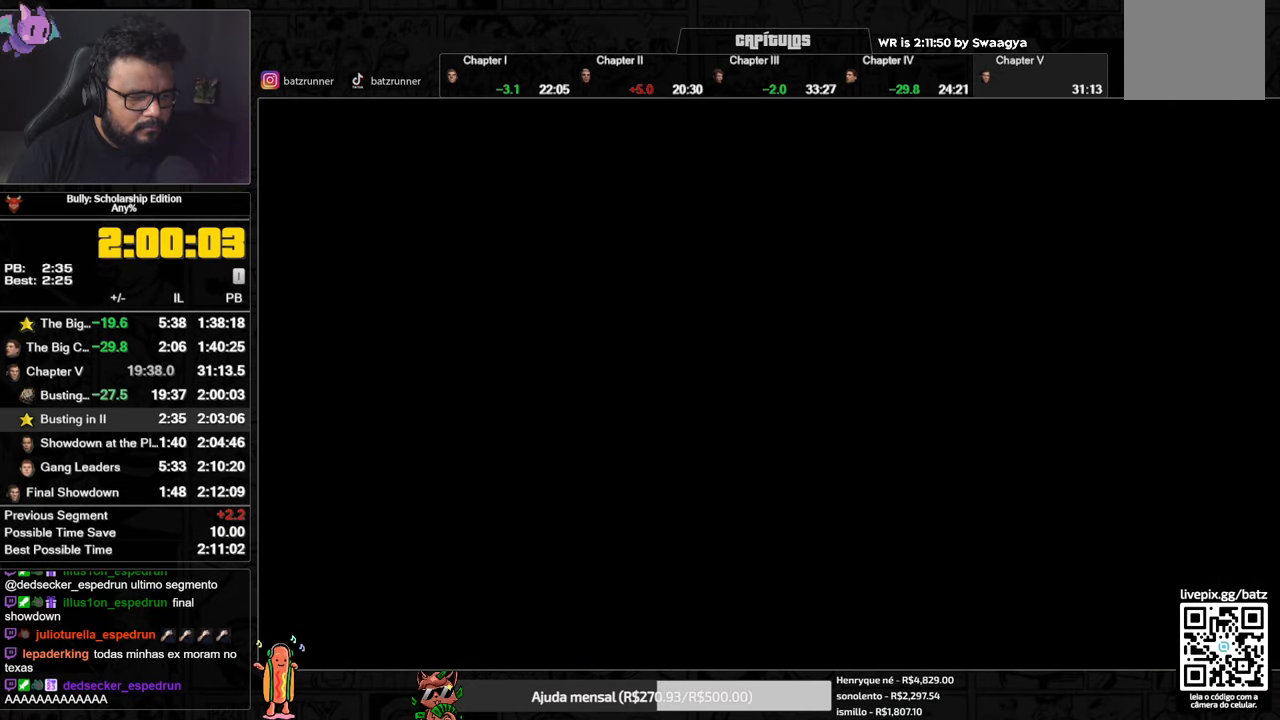
{"buttons": ["A"], "left_stick": "up", "right_stick": "center", "button_events": [[133, "A", "up"], [250, "A", "down"], [300, "A", "up"], [384, "A", "down"], [450, "A", "up"], [500, "A", "down"]]}
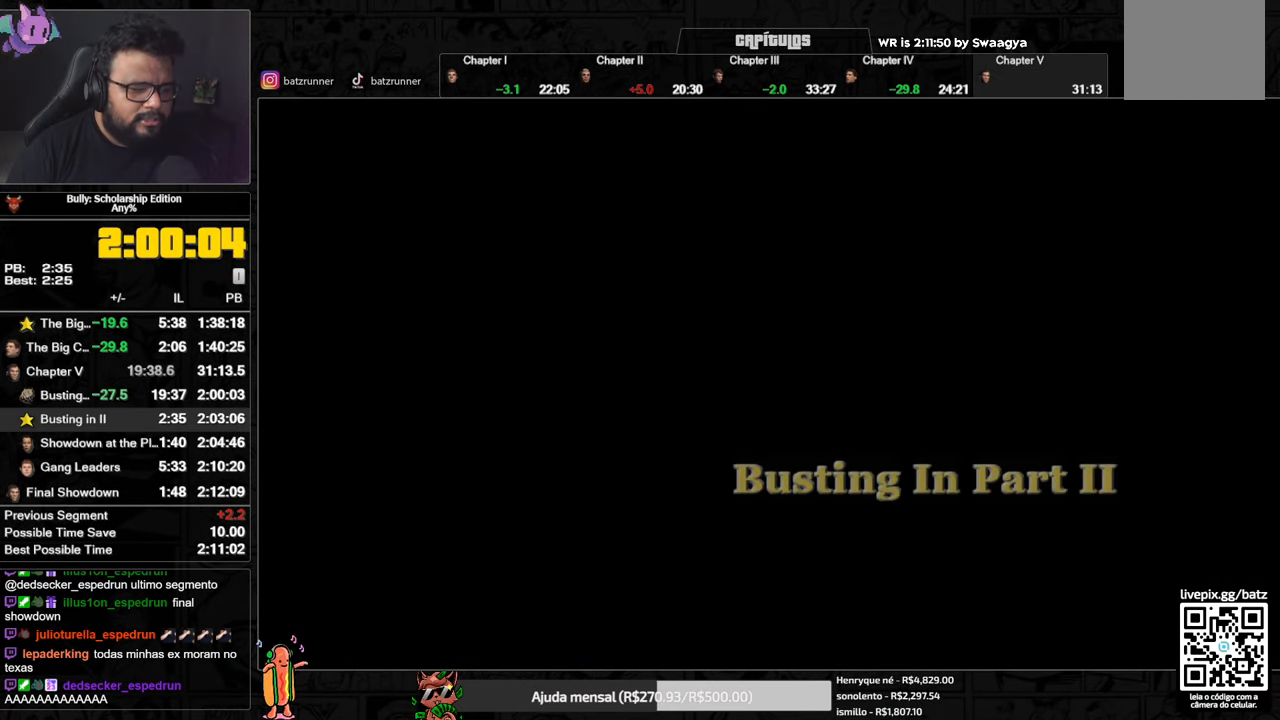
{"buttons": ["A"], "left_stick": "up", "right_stick": "center", "button_events": [[50, "A", "up"], [484, "A", "down"]]}
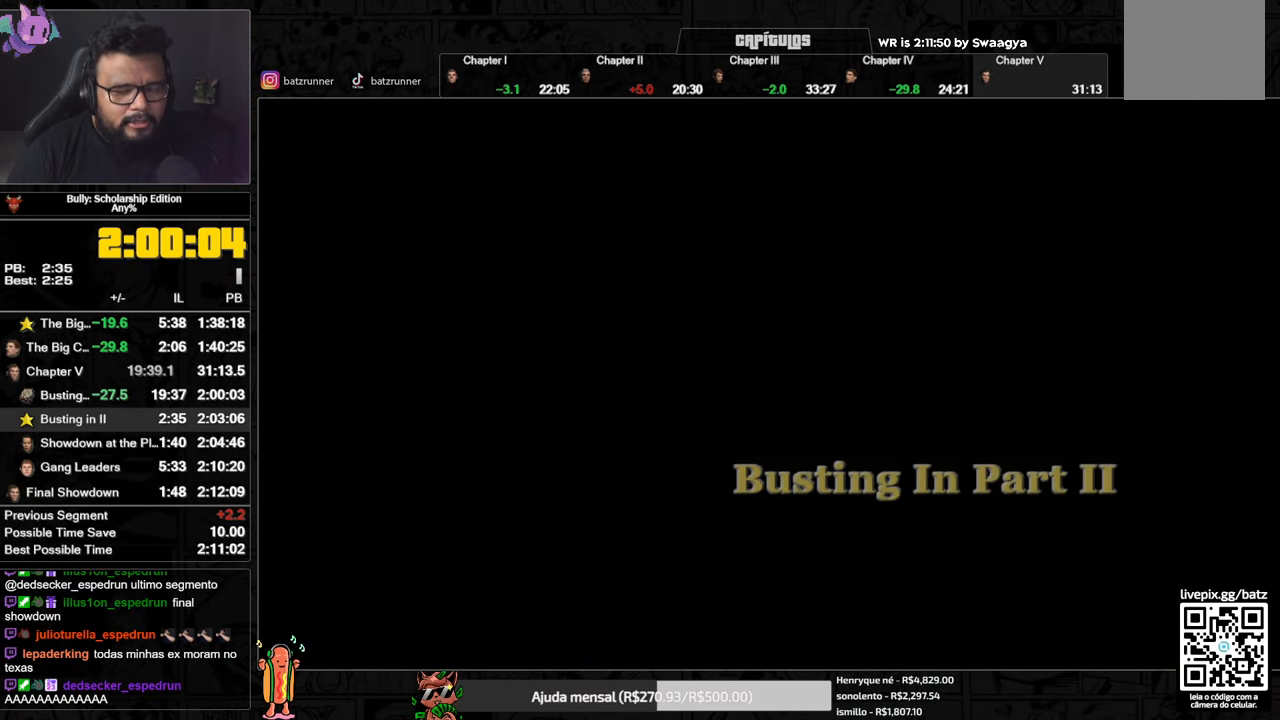
{"buttons": ["A"], "left_stick": "up", "right_stick": "center", "button_events": [[33, "A", "up"], [100, "A", "down"], [150, "A", "up"], [217, "A", "down"], [283, "A", "up"], [350, "A", "down"], [417, "A", "up"], [484, "A", "down"]]}
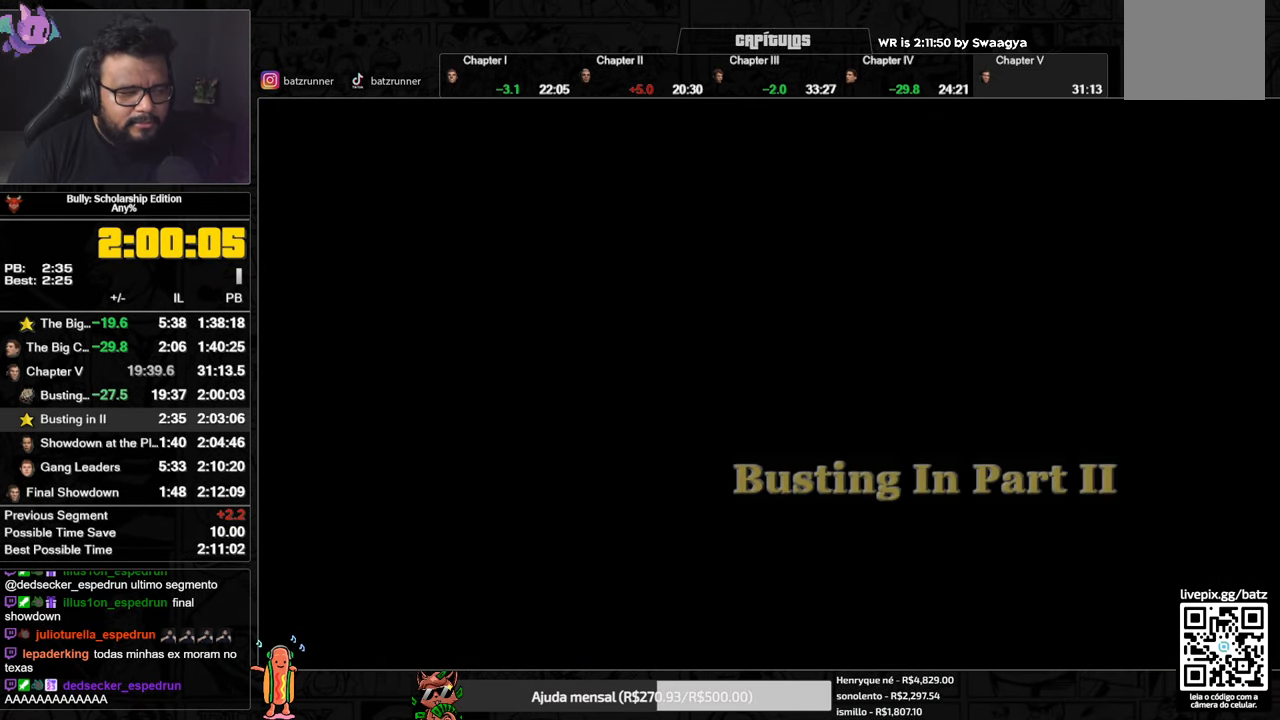
{"buttons": ["A"], "left_stick": "up", "right_stick": "center", "button_events": [[67, "A", "up"], [117, "A", "down"], [167, "A", "up"], [351, "A", "down"], [434, "A", "up"], [484, "A", "down"]]}
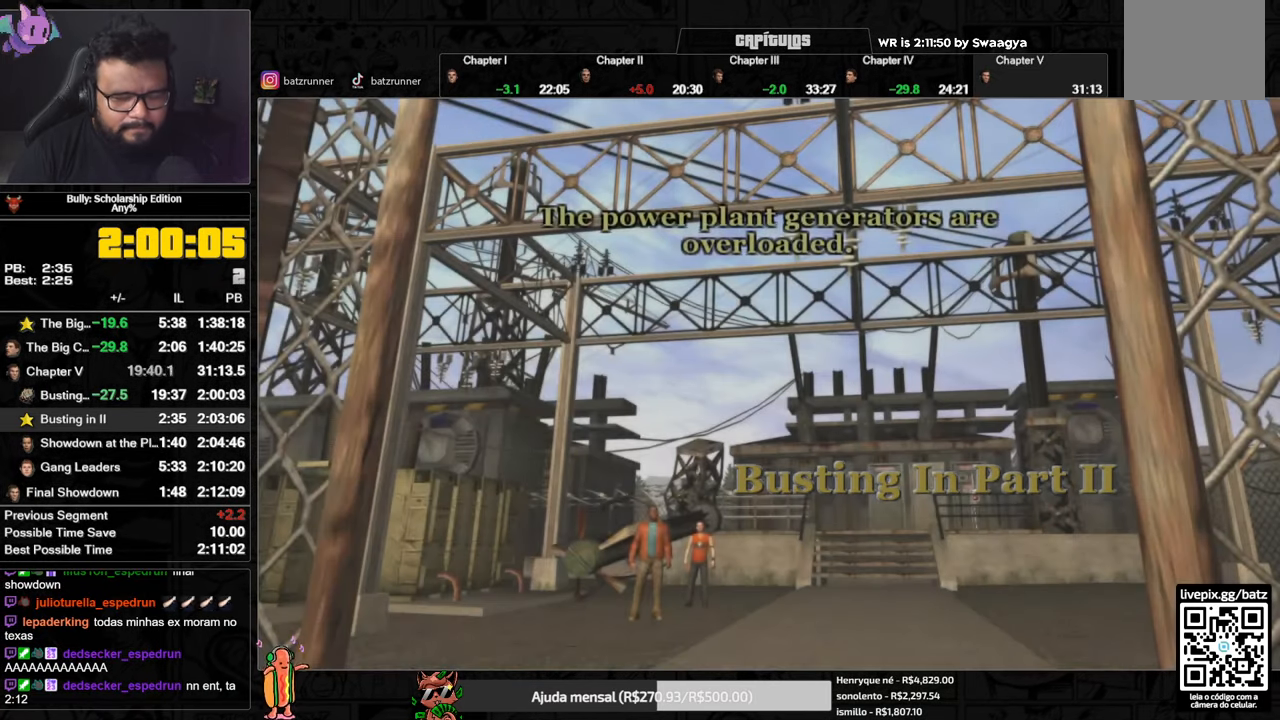
{"buttons": ["A"], "left_stick": "up", "right_stick": "center", "button_events": [[67, "A", "up"], [133, "A", "down"]]}
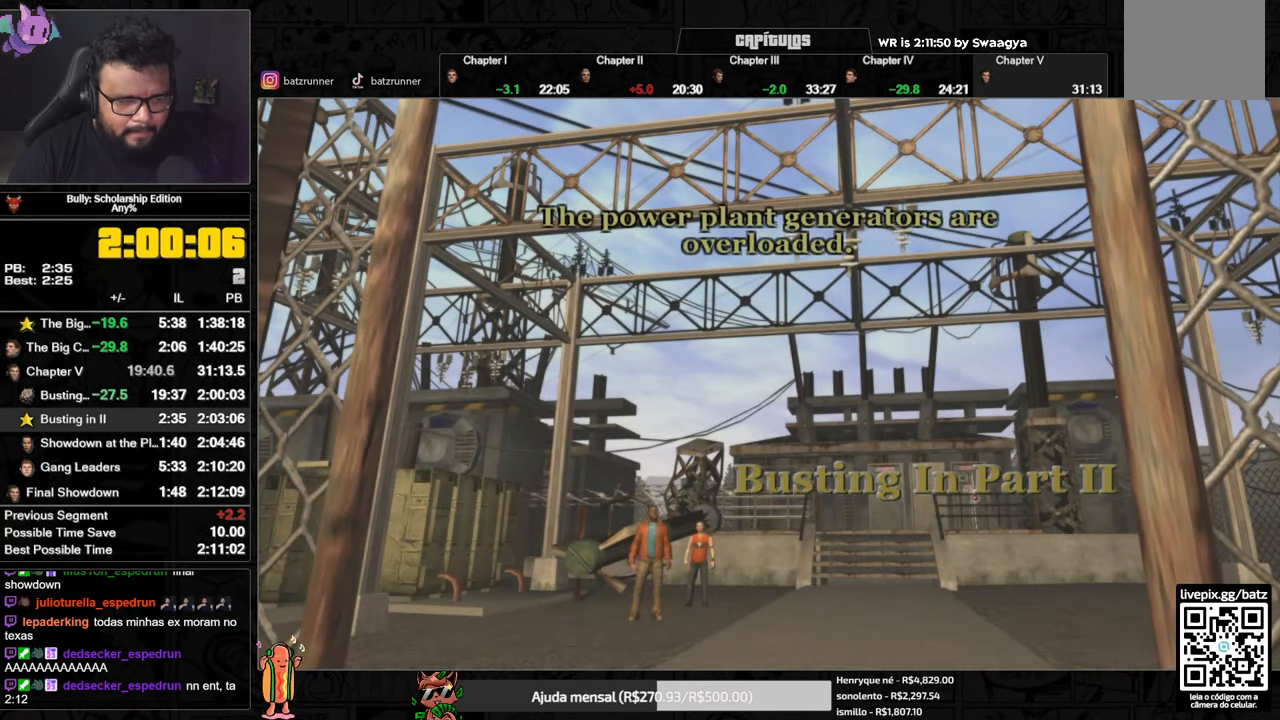
{"buttons": ["A"], "left_stick": "up", "right_stick": "center", "button_events": []}
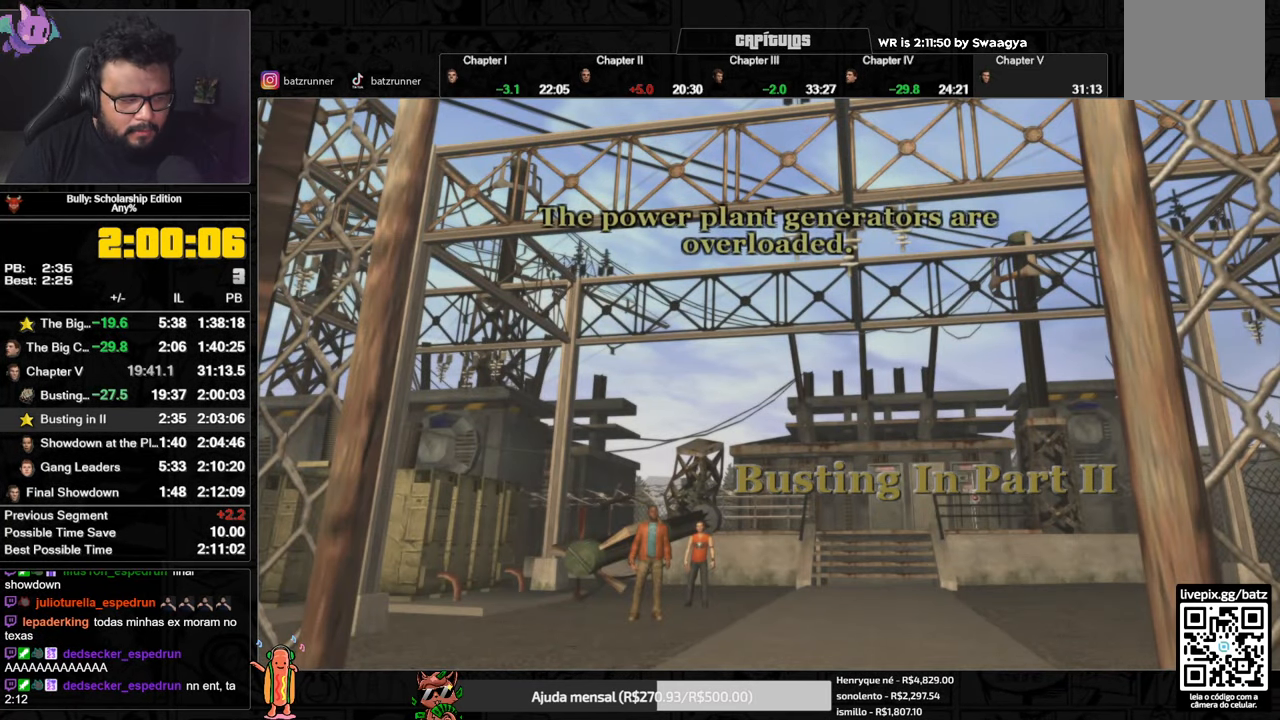
{"buttons": [], "left_stick": "up", "right_stick": "center", "button_events": [[67, "A", "up"], [267, "A", "down"], [350, "A", "up"], [400, "A", "down"], [450, "A", "up"]]}
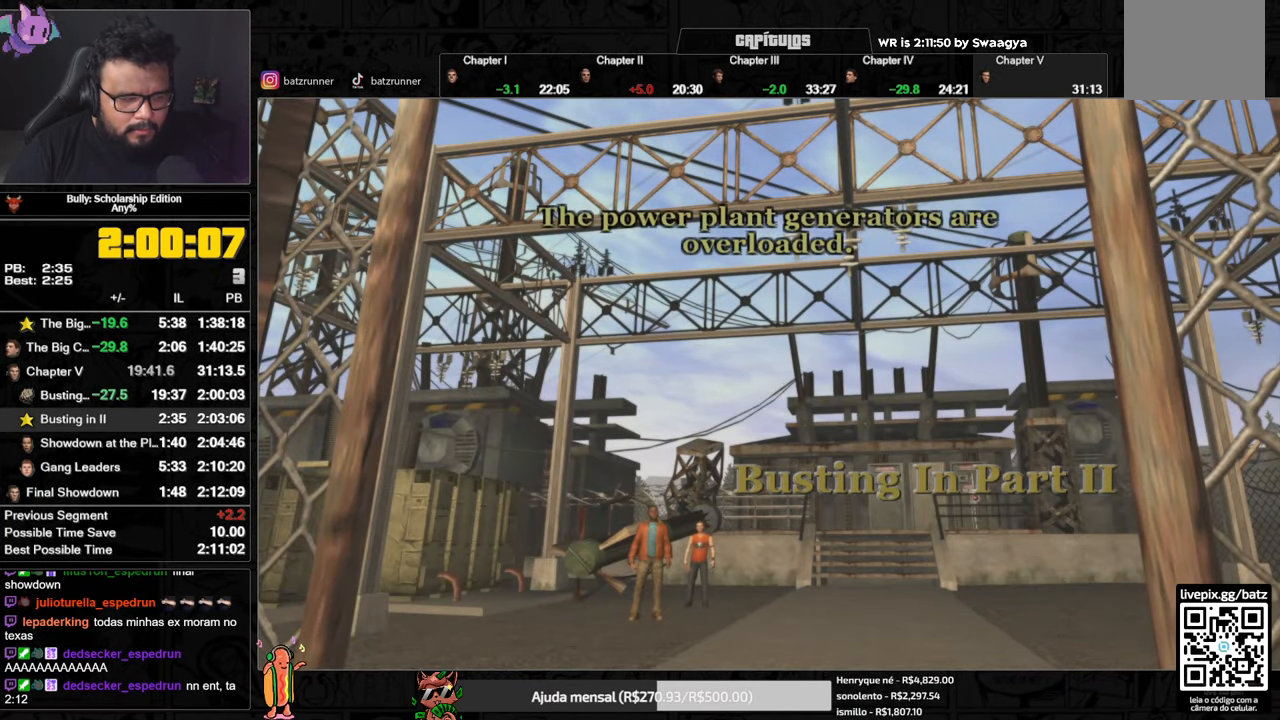
{"buttons": ["A"], "left_stick": "up", "right_stick": "center", "button_events": [[134, "A", "down"], [201, "A", "up"], [267, "A", "down"], [351, "A", "up"], [434, "A", "down"]]}
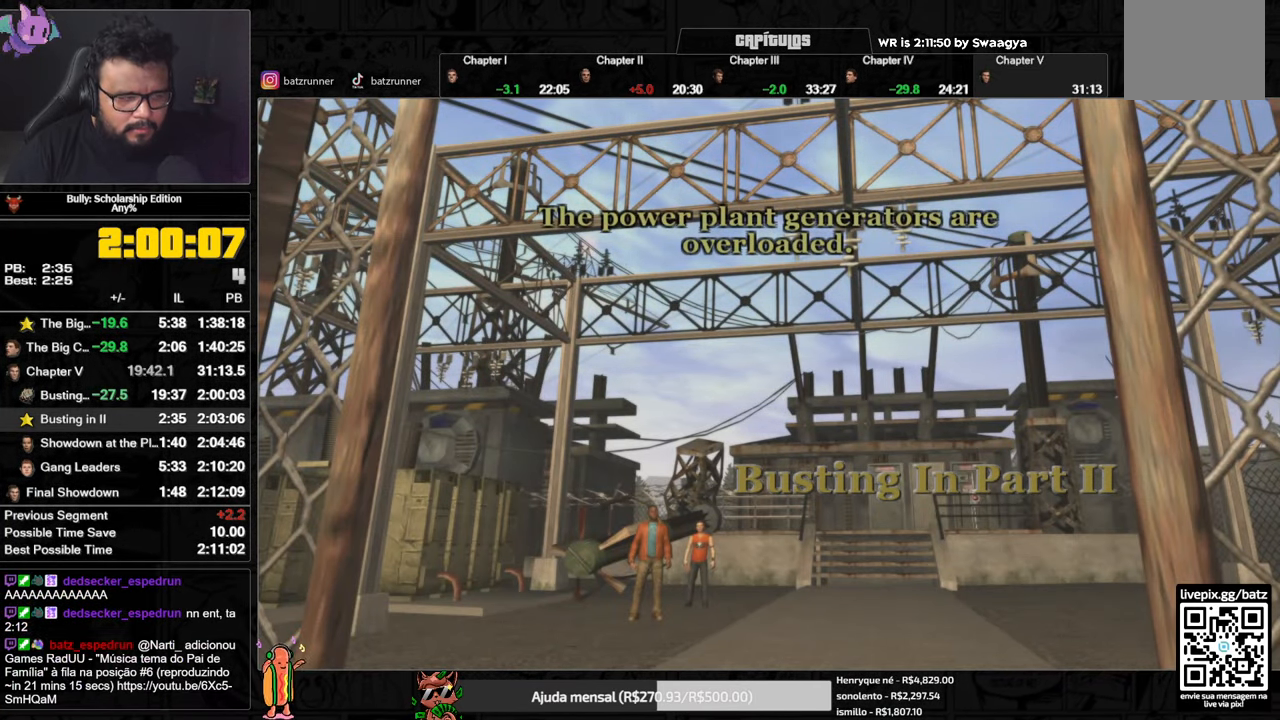
{"buttons": [], "left_stick": "up", "right_stick": "center", "button_events": [[33, "A", "up"], [100, "A", "down"], [183, "A", "up"], [267, "A", "down"], [334, "A", "up"]]}
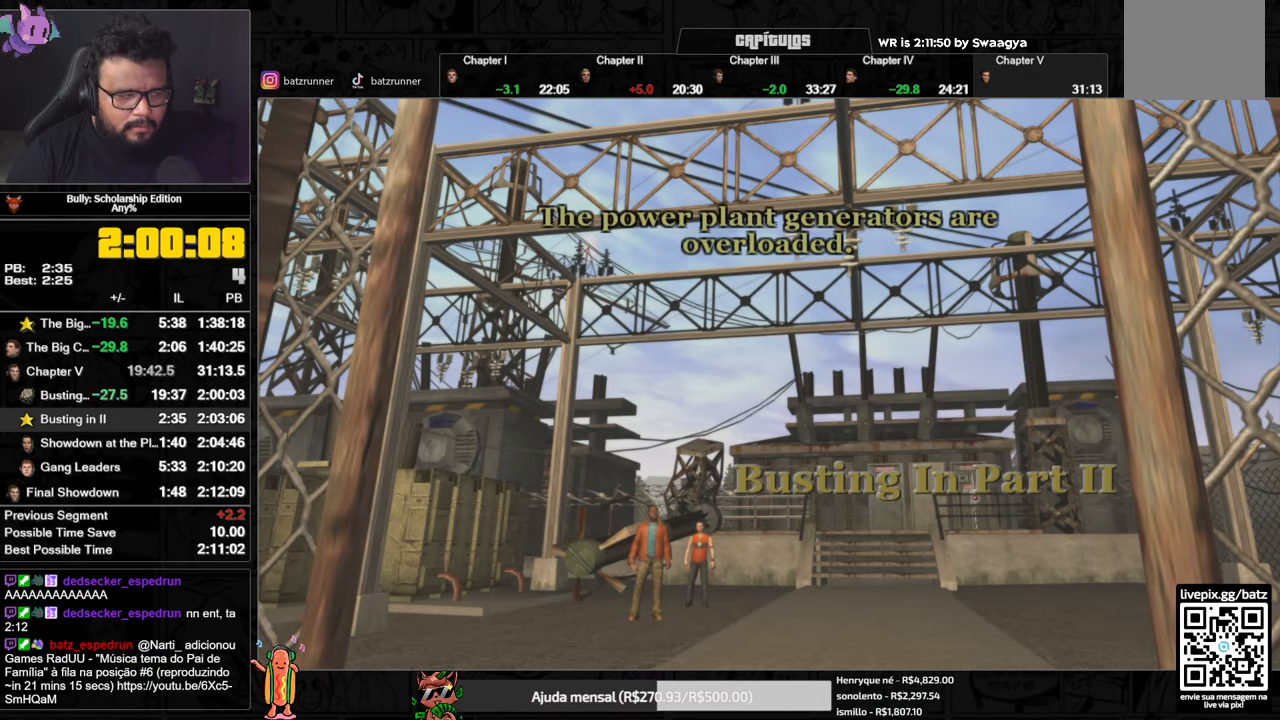
{"buttons": ["A"], "left_stick": "up", "right_stick": "center", "button_events": [[16, "A", "down"], [66, "A", "up"], [133, "A", "down"], [183, "A", "up"], [367, "A", "down"]]}
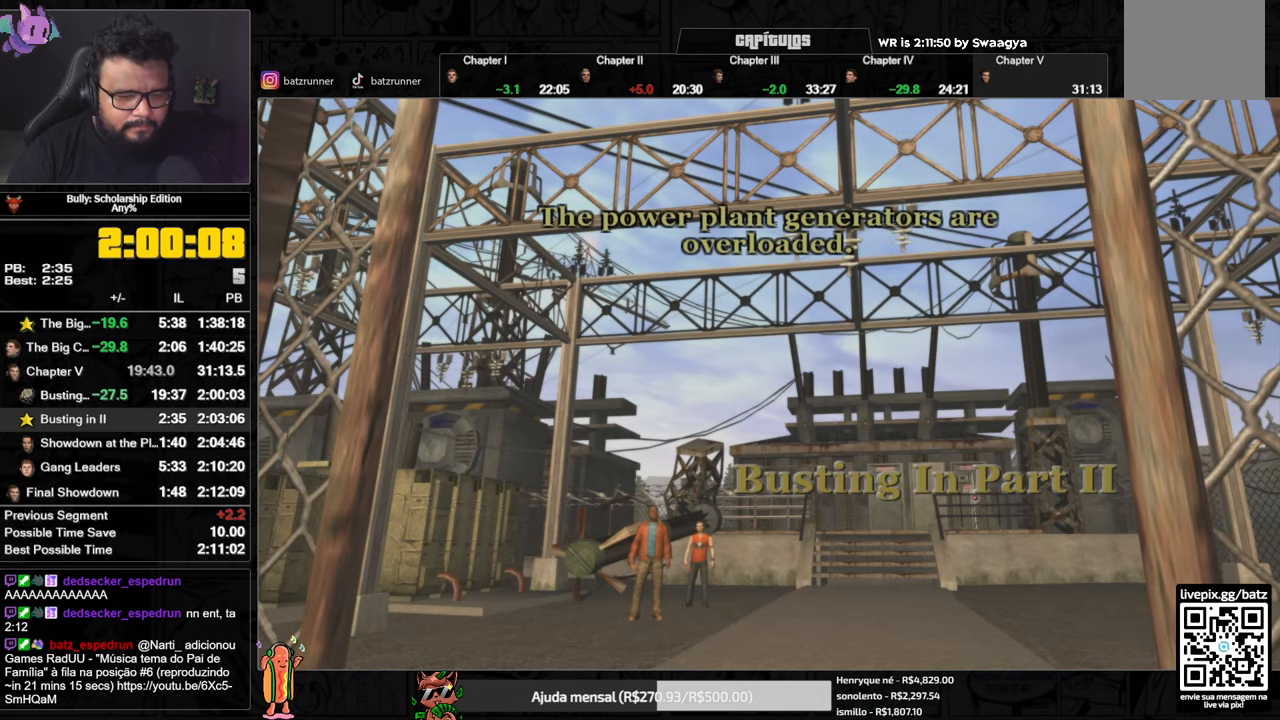
{"buttons": [], "left_stick": "up", "right_stick": "center", "button_events": [[284, "A", "up"], [367, "A", "down"], [434, "A", "up"]]}
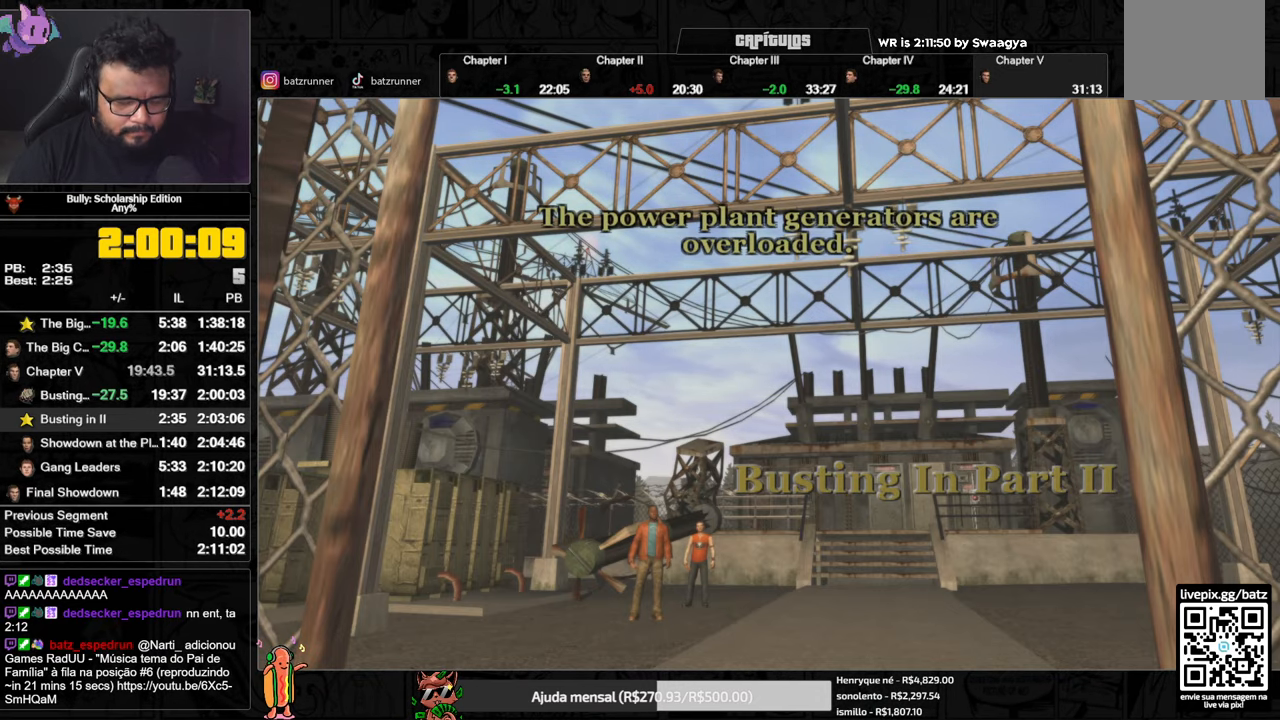
{"buttons": ["A", "L1", "R1"], "left_stick": "up", "right_stick": "center", "button_events": [[16, "A", "down"], [66, "A", "up"], [150, "A", "down"], [200, "A", "up"], [367, "A", "down"], [433, "L1", "down"], [433, "R1", "down"]]}
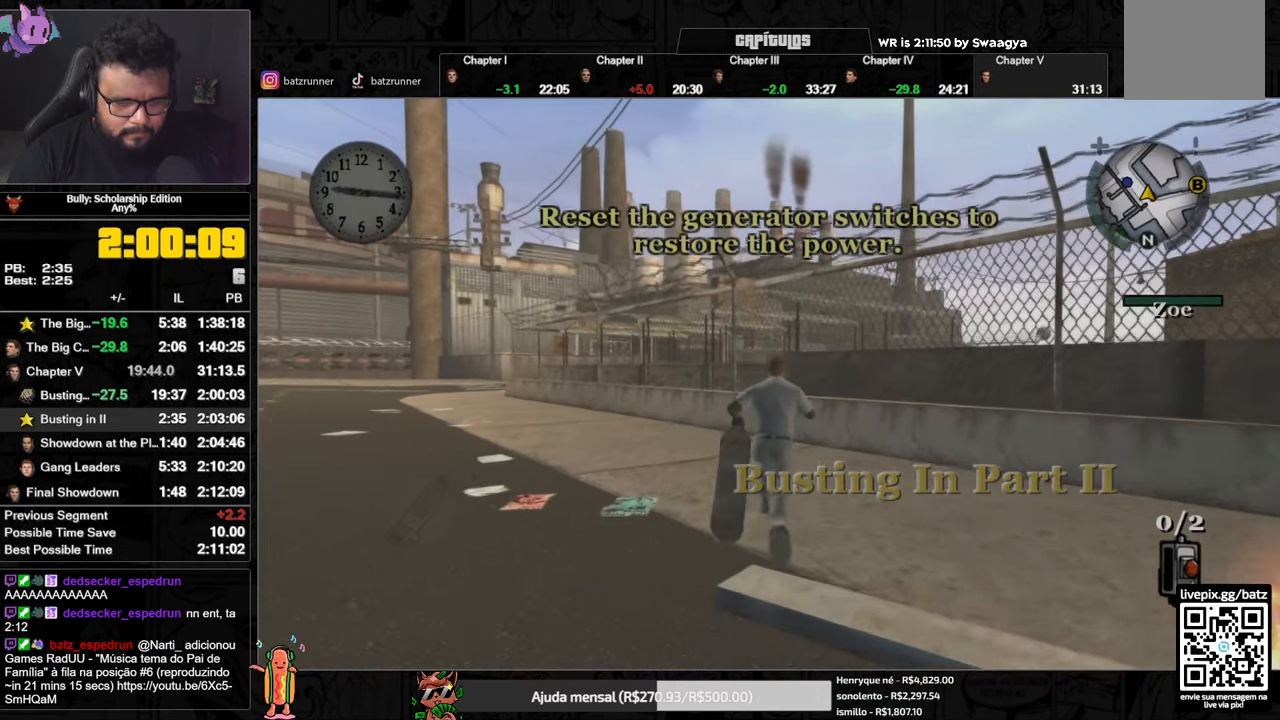
{"buttons": ["A"], "left_stick": "up-left", "right_stick": "center", "button_events": [[17, "A", "up"], [67, "A", "down"], [67, "L1", "up"], [67, "R1", "up"], [134, "A", "up"], [217, "A", "down"], [267, "A", "up"], [334, "A", "down"], [384, "A", "up"], [467, "A", "down"]]}
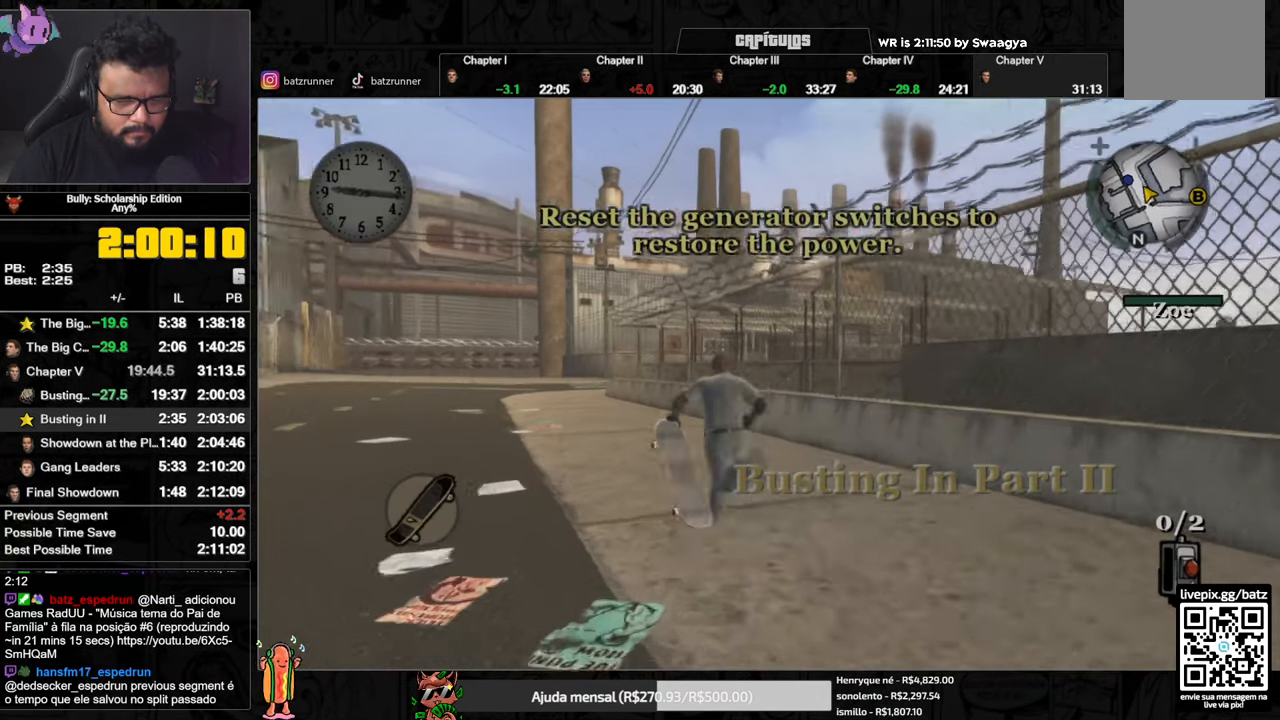
{"buttons": [], "left_stick": "left", "right_stick": "center", "button_events": [[33, "A", "up"], [100, "A", "down"], [166, "A", "up"], [233, "A", "down"], [300, "A", "up"], [383, "A", "down"], [450, "A", "up"]]}
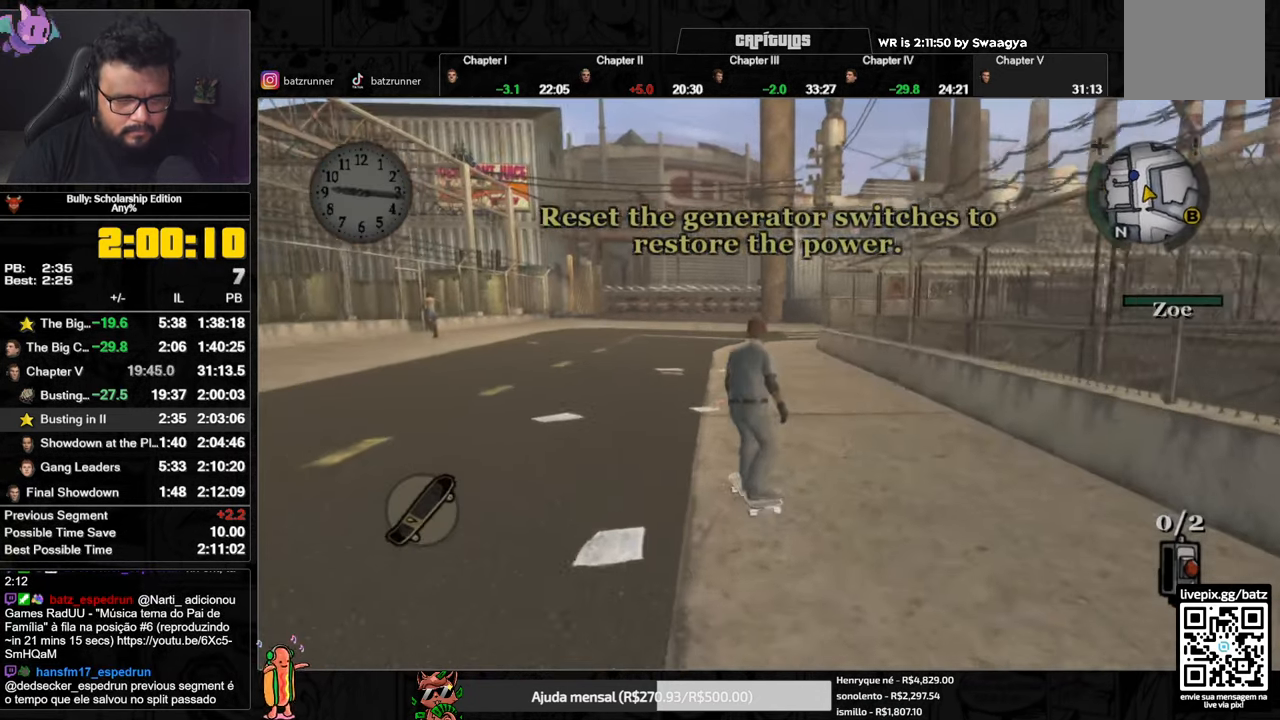
{"buttons": [], "left_stick": "down-left", "right_stick": "center", "button_events": [[17, "A", "down"], [84, "A", "up"], [150, "A", "down"], [217, "A", "up"], [284, "A", "down"], [367, "A", "up"], [434, "A", "down"], [501, "A", "up"]]}